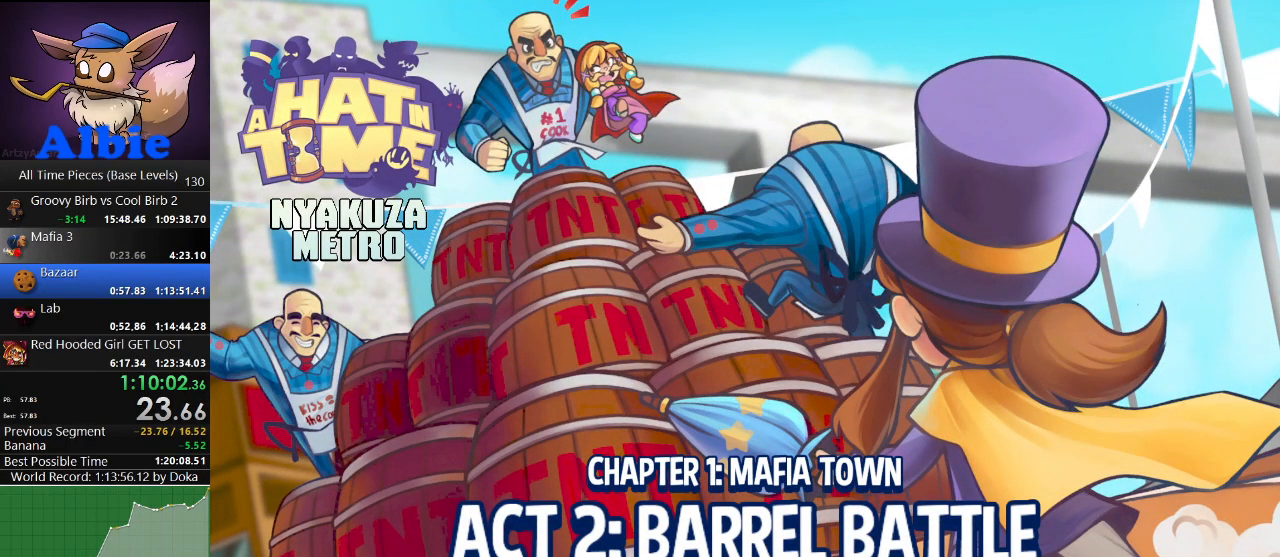
Gameplay with keyboard and mouse; each line is a JSON object with the keys and mouse buttons held at the frame after it. "events" lists presses ("down") and releases ("up") of "1", "2", "3", "4", "5", "a", "alt", "c", "caps_lock", "ctrl", "d", "e", "f", "g", "q", "r", "s", "shift", "space", "t", "tab", "v", "w", "x", "z", "mouse_left", "mouse_wheel" and "mouse_right" between this image and that frame as [ms after this image, input, new state], when the widget could be followed in between. "mouse_left", "mouse_wheel", "mouse_right" = the "left", "wheel", "right" buttons of the "mouse" list. No other keys are recorded. "wheel" means that the mouse wheel is clicked or scrolled. "mouse_move" is the direction in which the mouse moves at that frame (one of eight, or "still"), when it could be read.
{"keys": [], "mouse": [], "mouse_move": "up-left", "events": []}
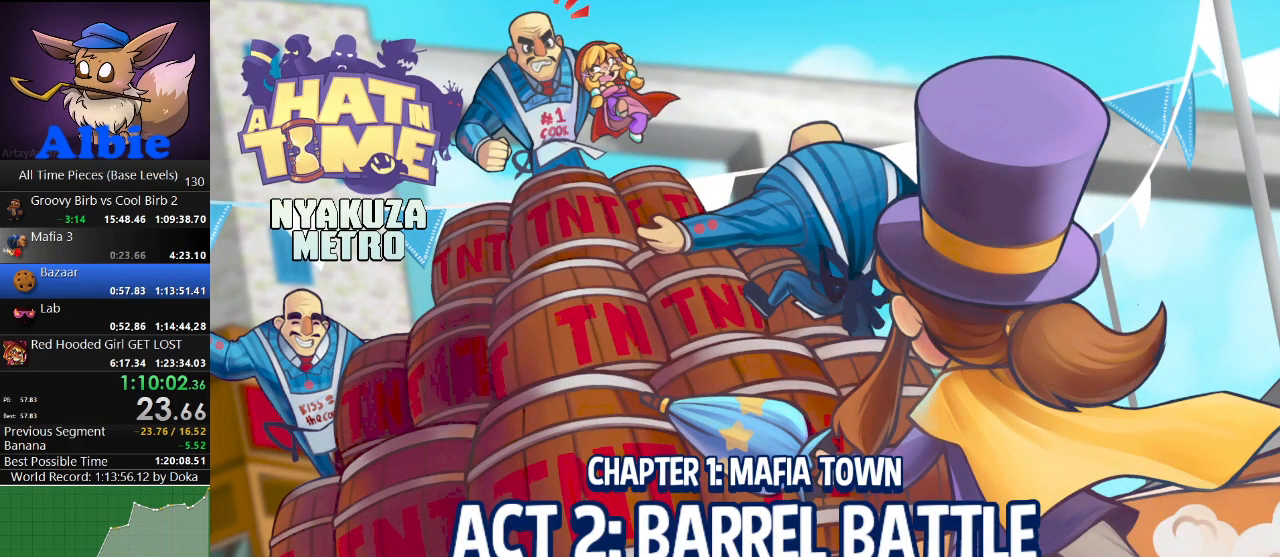
{"keys": [], "mouse": [], "mouse_move": "still", "events": []}
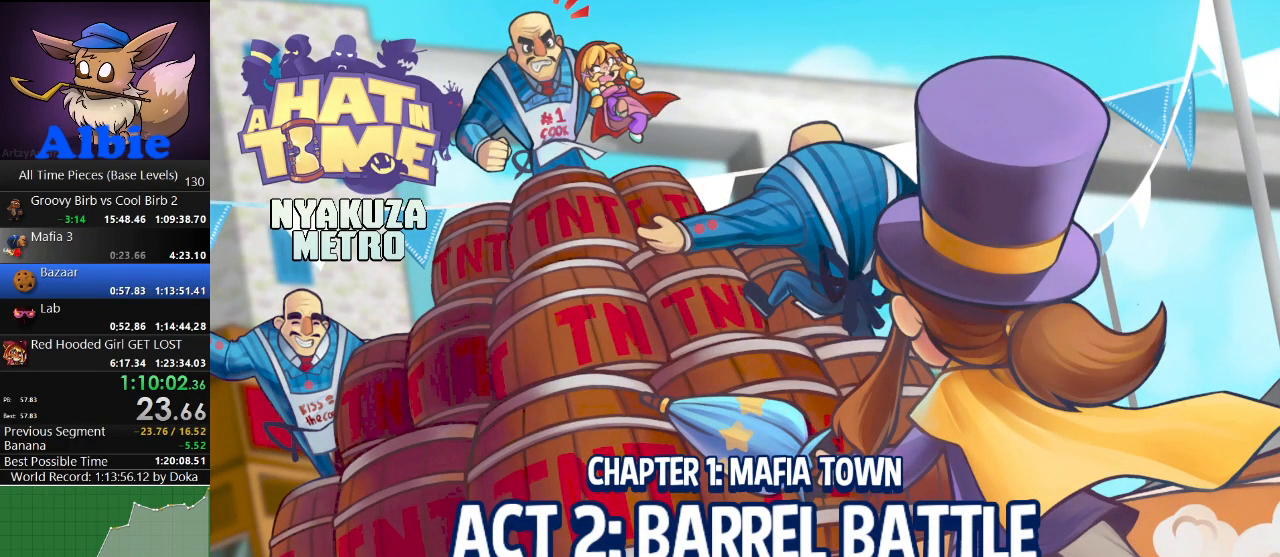
{"keys": [], "mouse": [], "mouse_move": "still", "events": []}
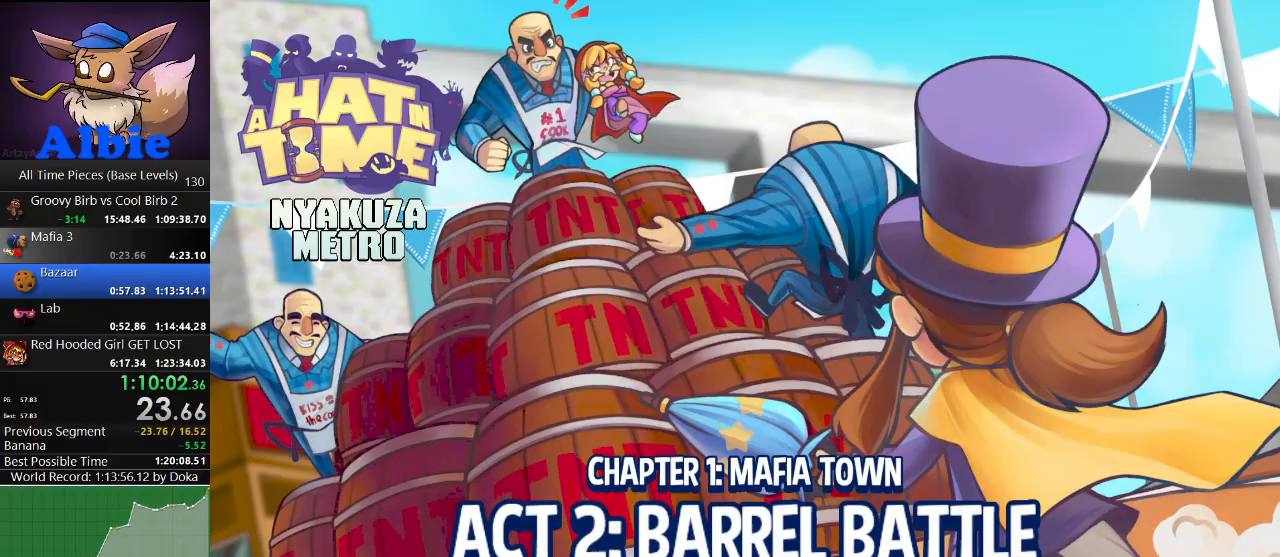
{"keys": [], "mouse": [], "mouse_move": "still", "events": []}
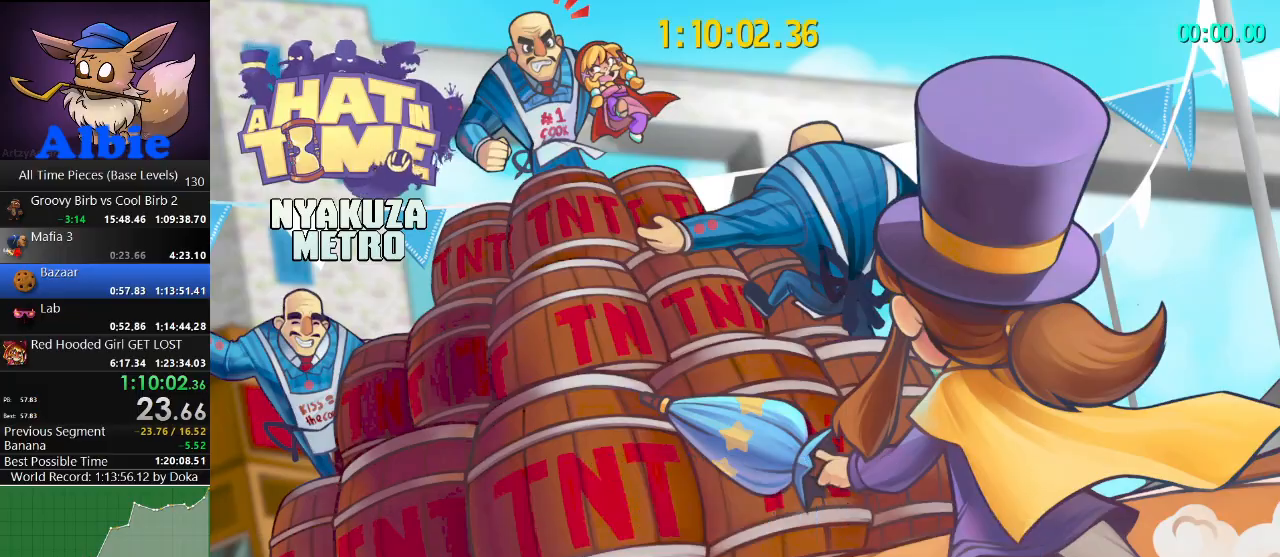
{"keys": [], "mouse": [], "mouse_move": "still", "events": []}
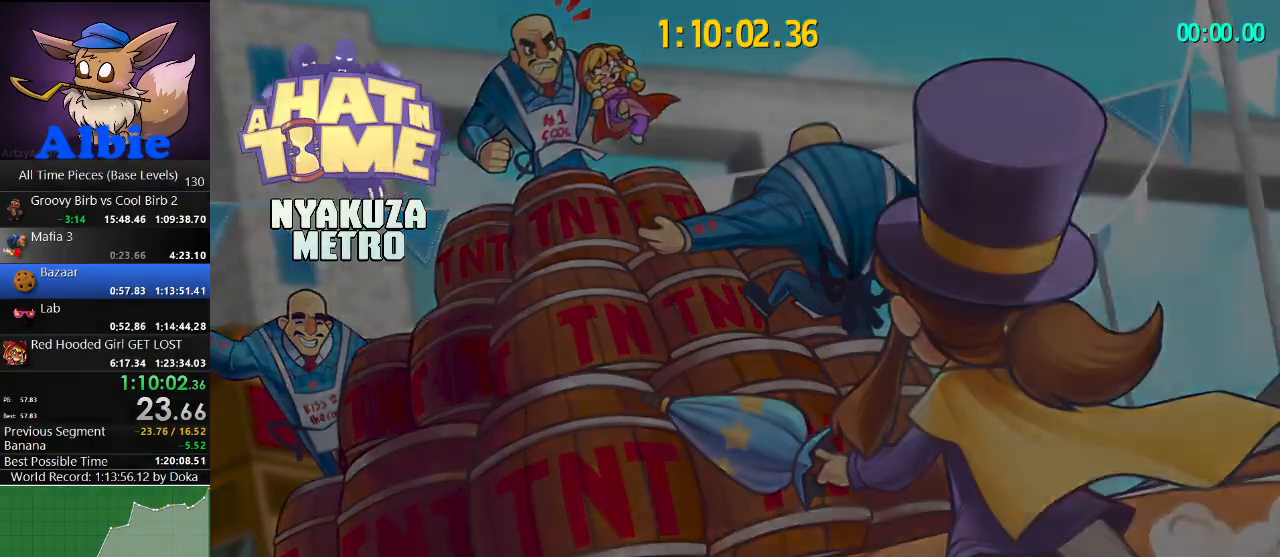
{"keys": [], "mouse": [], "mouse_move": "still", "events": []}
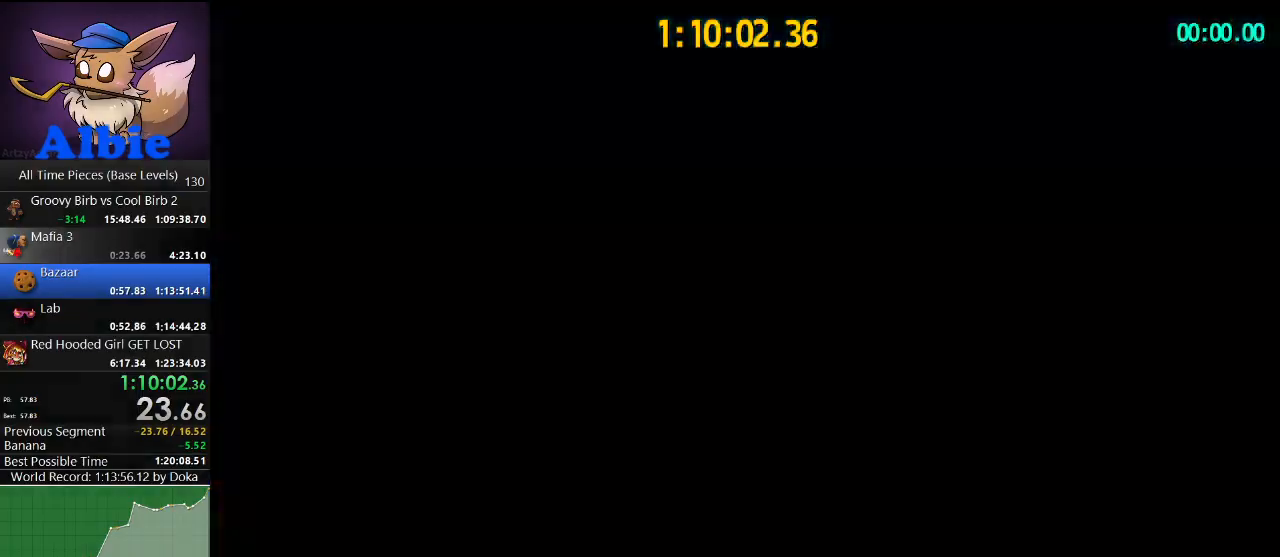
{"keys": ["space"], "mouse": [], "mouse_move": "still", "events": [[367, "space", "down"]]}
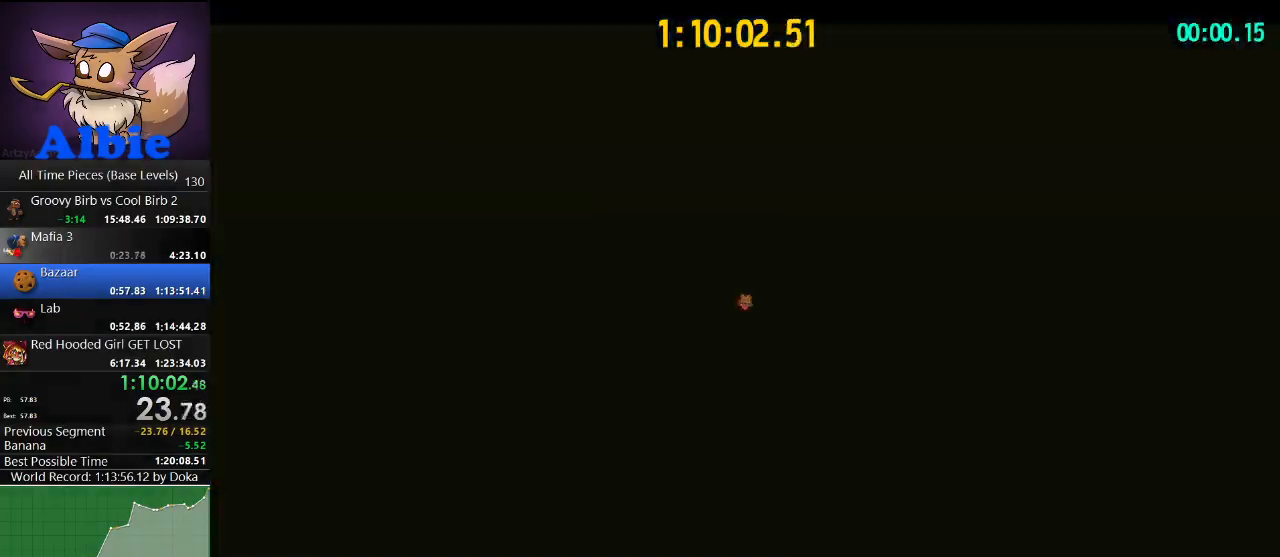
{"keys": ["d", "space"], "mouse": [], "mouse_move": "still", "events": [[100, "space", "up"], [167, "d", "down"], [234, "space", "down"]]}
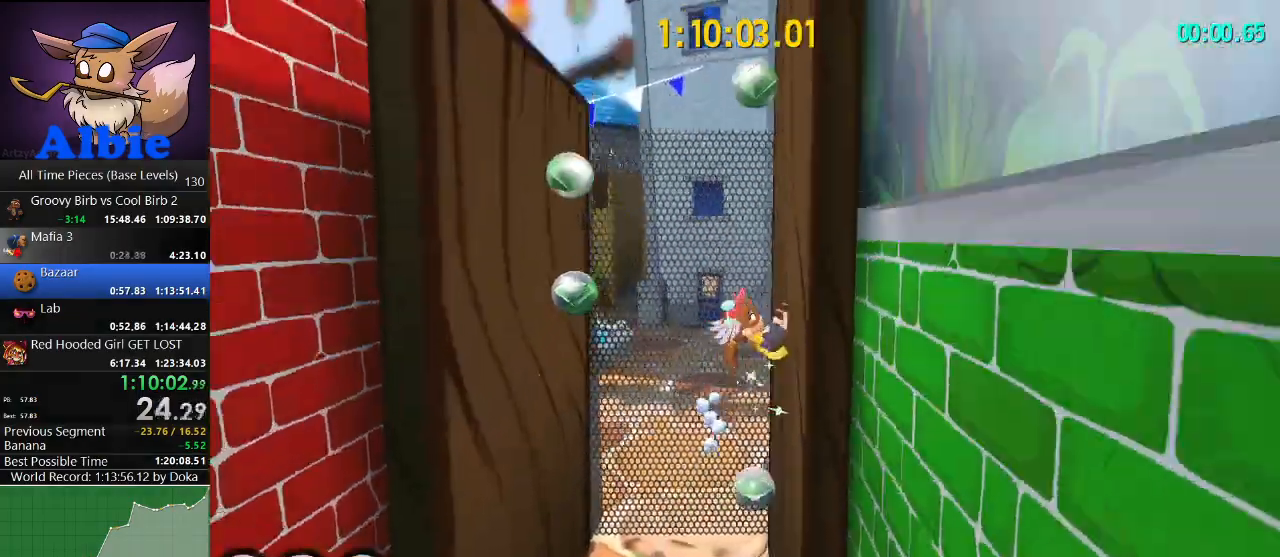
{"keys": ["a", "space"], "mouse": [], "mouse_move": "still", "events": [[234, "space", "up"], [267, "a", "down"], [267, "d", "up"], [334, "space", "down"]]}
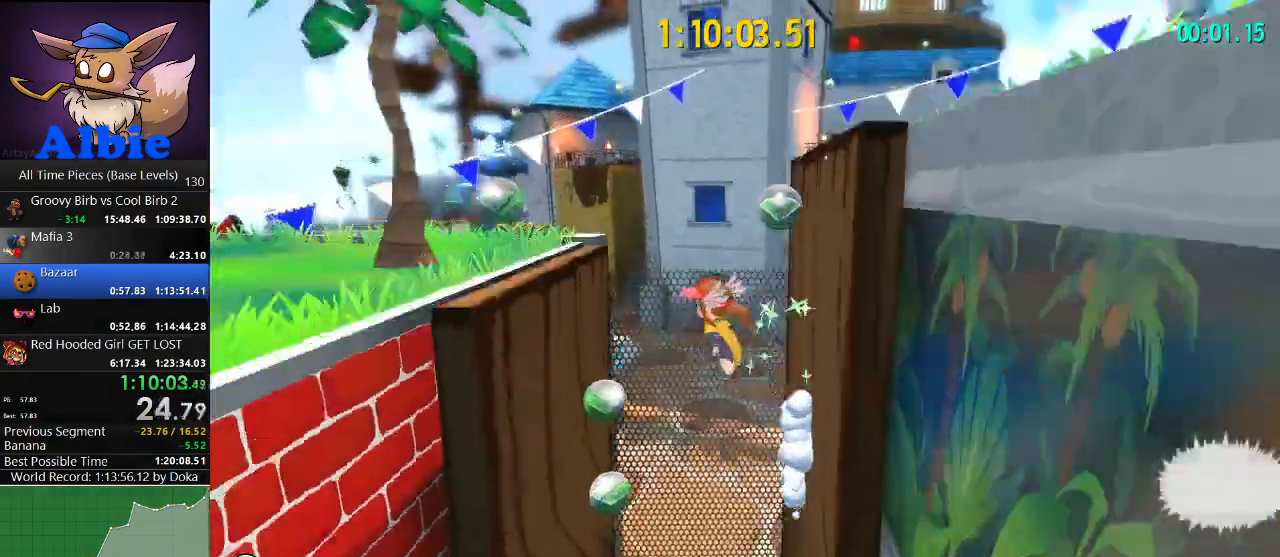
{"keys": ["a"], "mouse": [], "mouse_move": "down-left", "events": [[434, "space", "up"]]}
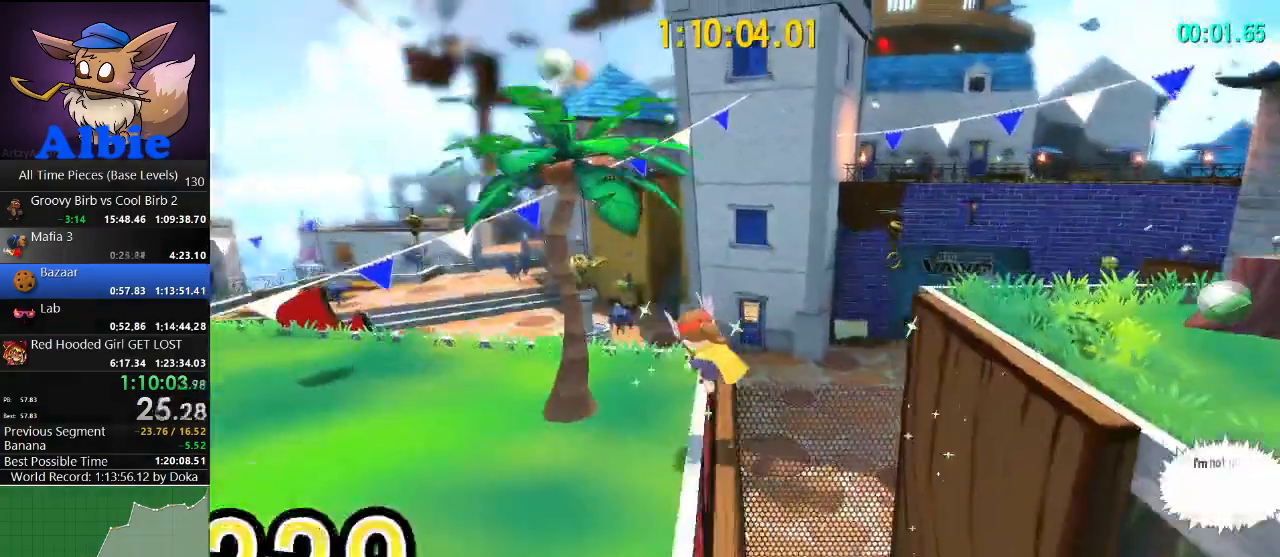
{"keys": ["d", "s"], "mouse": [], "mouse_move": "still", "events": [[34, "a", "up"], [67, "d", "down"], [67, "s", "down"]]}
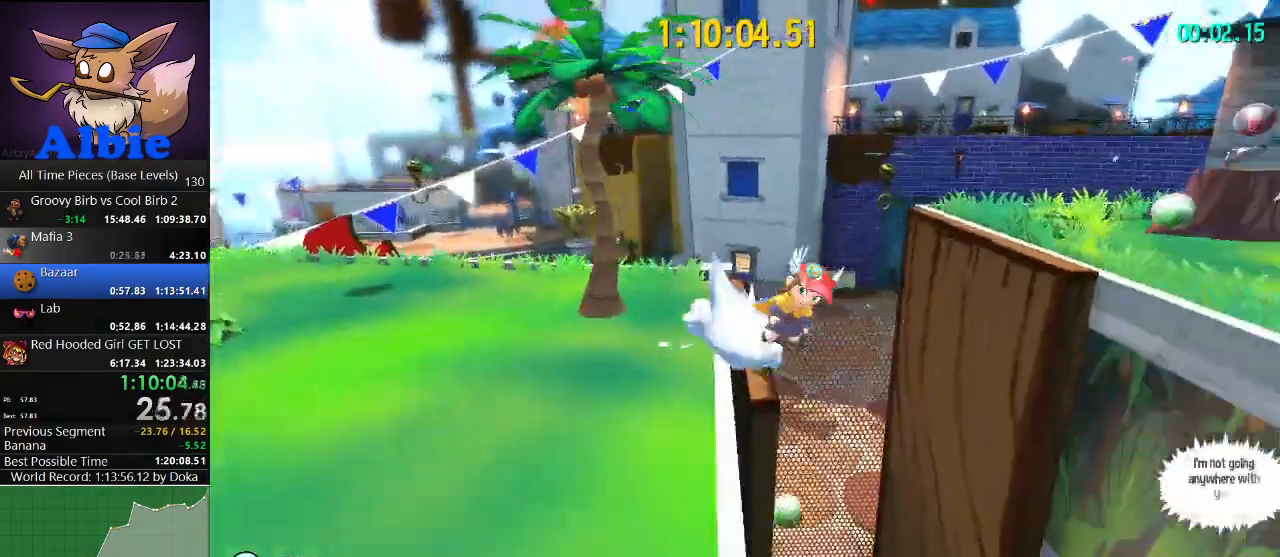
{"keys": ["s"], "mouse": [], "mouse_move": "still", "events": [[100, "a", "down"], [100, "d", "up"], [367, "a", "up"]]}
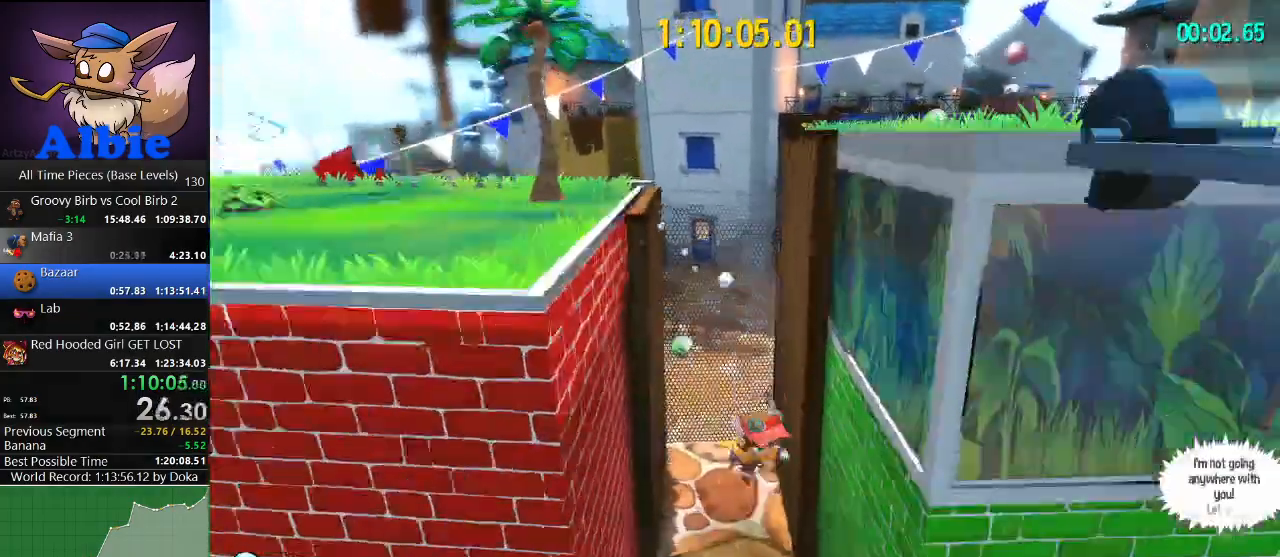
{"keys": ["w"], "mouse": [], "mouse_move": "still", "events": [[67, "s", "up"], [300, "w", "down"]]}
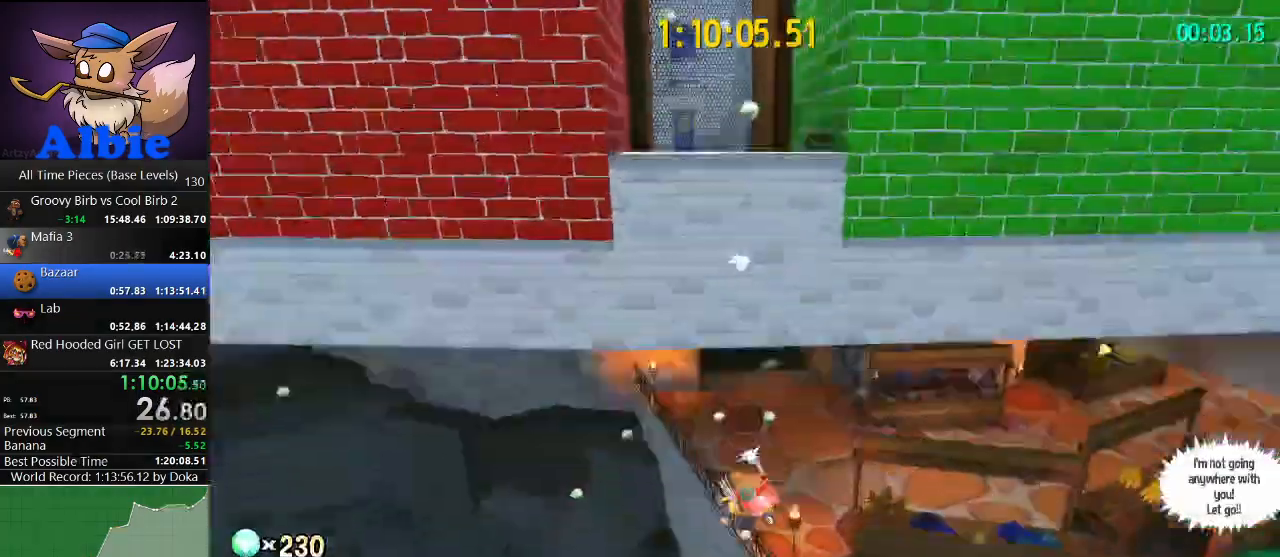
{"keys": ["w"], "mouse": [], "mouse_move": "still", "events": [[134, "space", "down"], [267, "shift", "down"], [300, "space", "up"], [367, "shift", "up"]]}
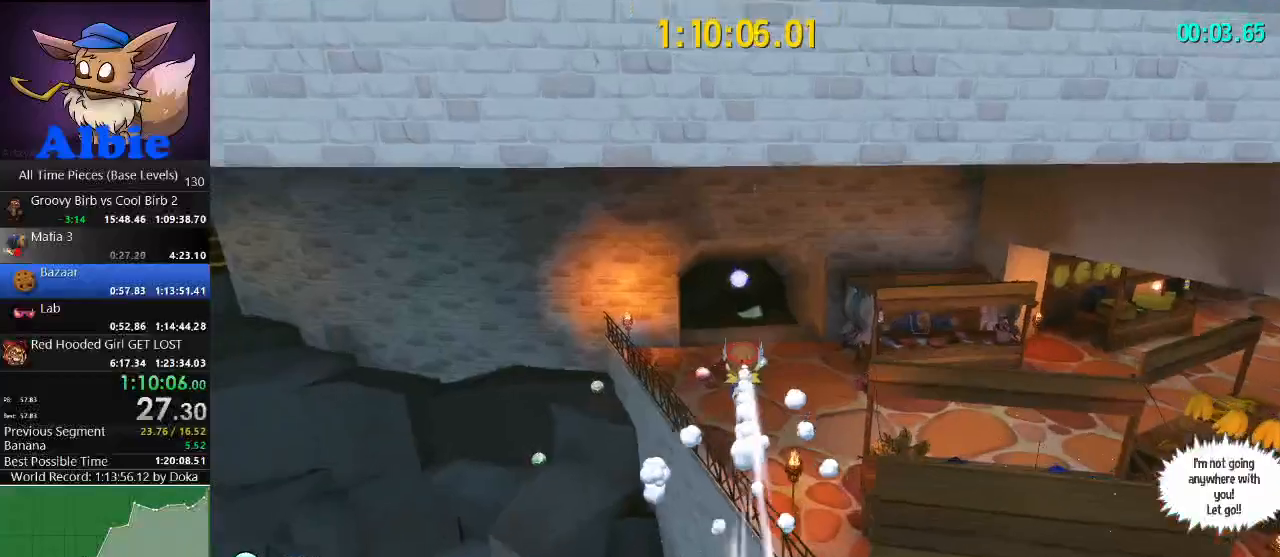
{"keys": ["w"], "mouse": [], "mouse_move": "still", "events": [[34, "d", "down"], [134, "d", "up"]]}
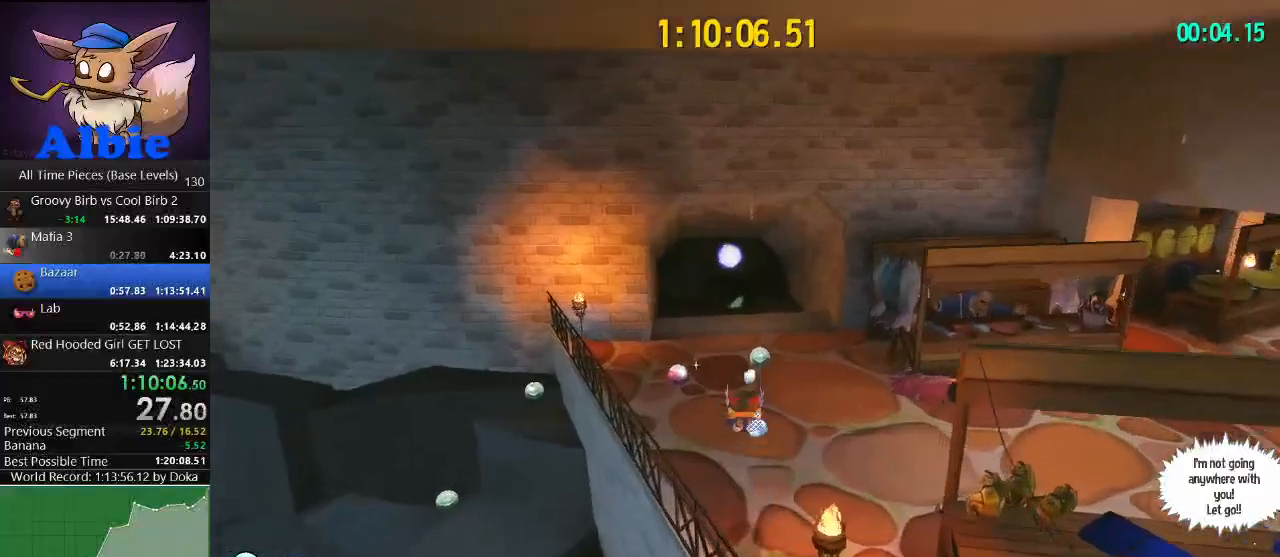
{"keys": ["w"], "mouse": [], "mouse_move": "still", "events": [[234, "shift", "down"], [334, "shift", "up"]]}
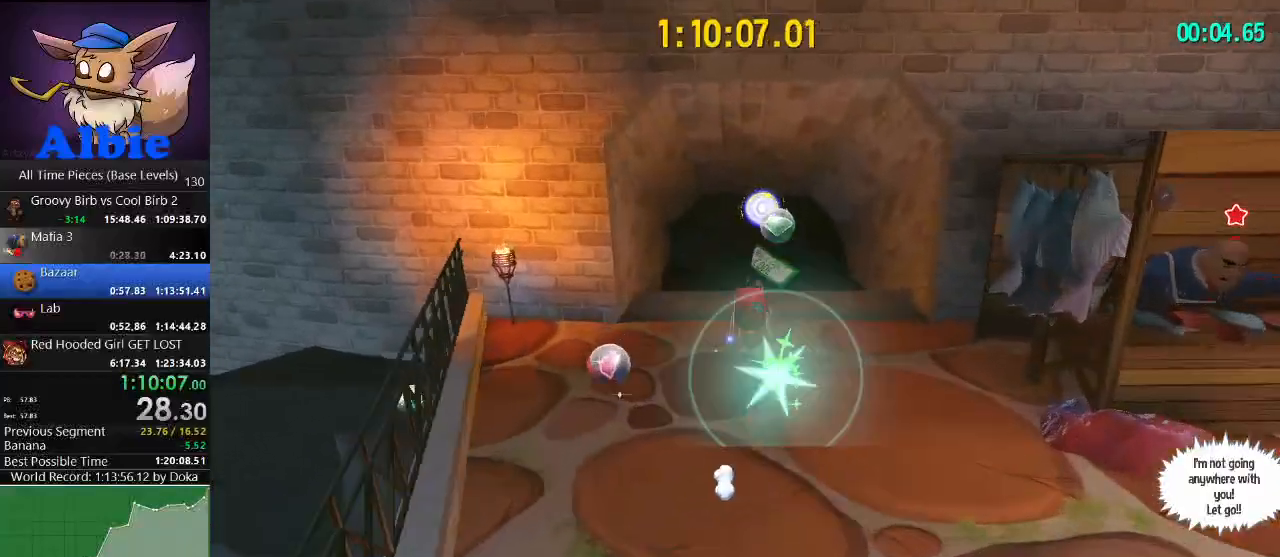
{"keys": ["w"], "mouse": [], "mouse_move": "still", "events": [[300, "space", "down"], [367, "shift", "down"], [400, "space", "up"], [467, "shift", "up"]]}
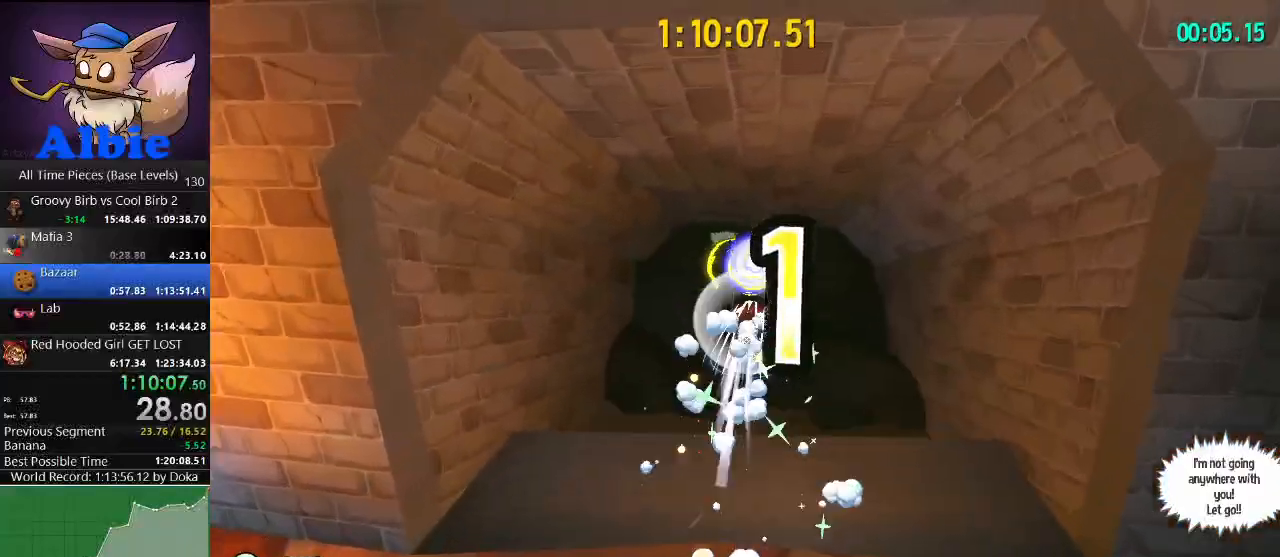
{"keys": [], "mouse": [], "mouse_move": "still", "events": [[200, "w", "up"]]}
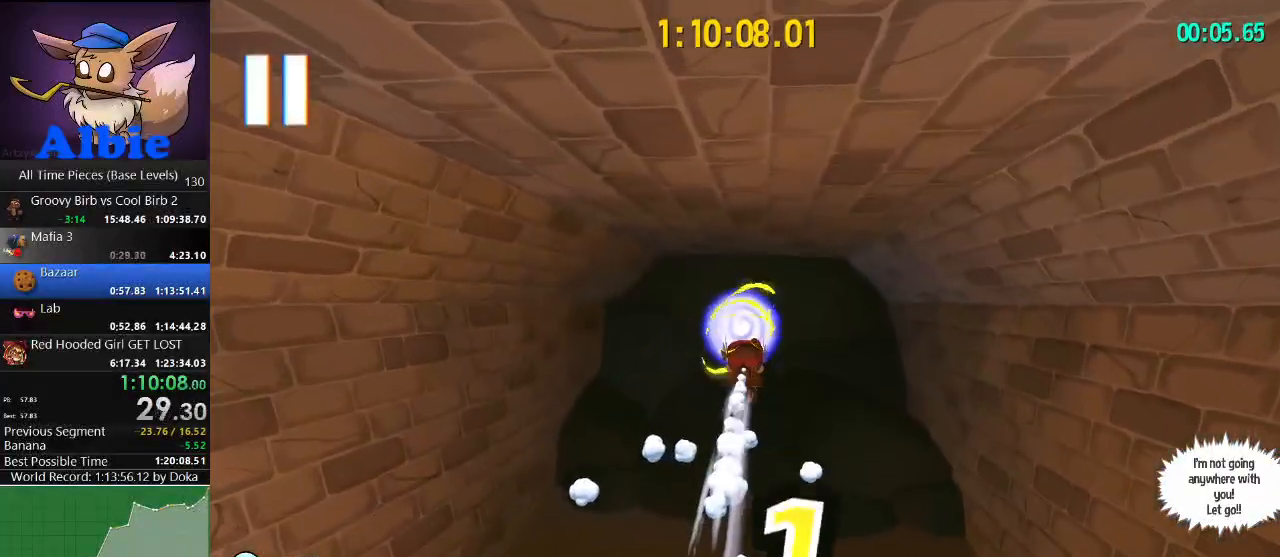
{"keys": [], "mouse": [], "mouse_move": "still", "events": []}
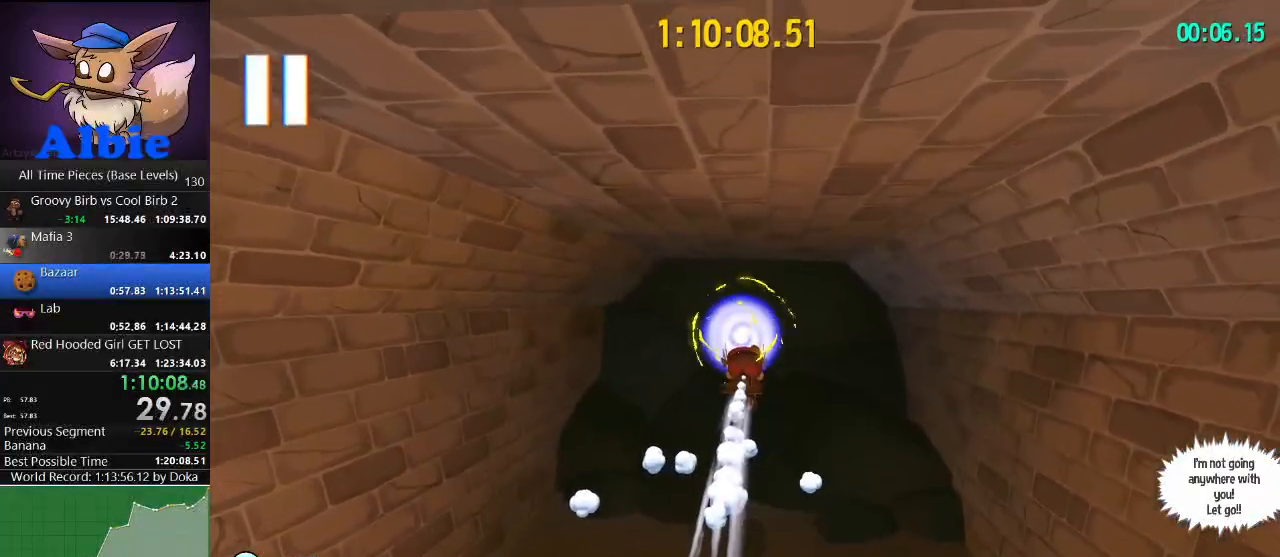
{"keys": [], "mouse": [], "mouse_move": "still", "events": []}
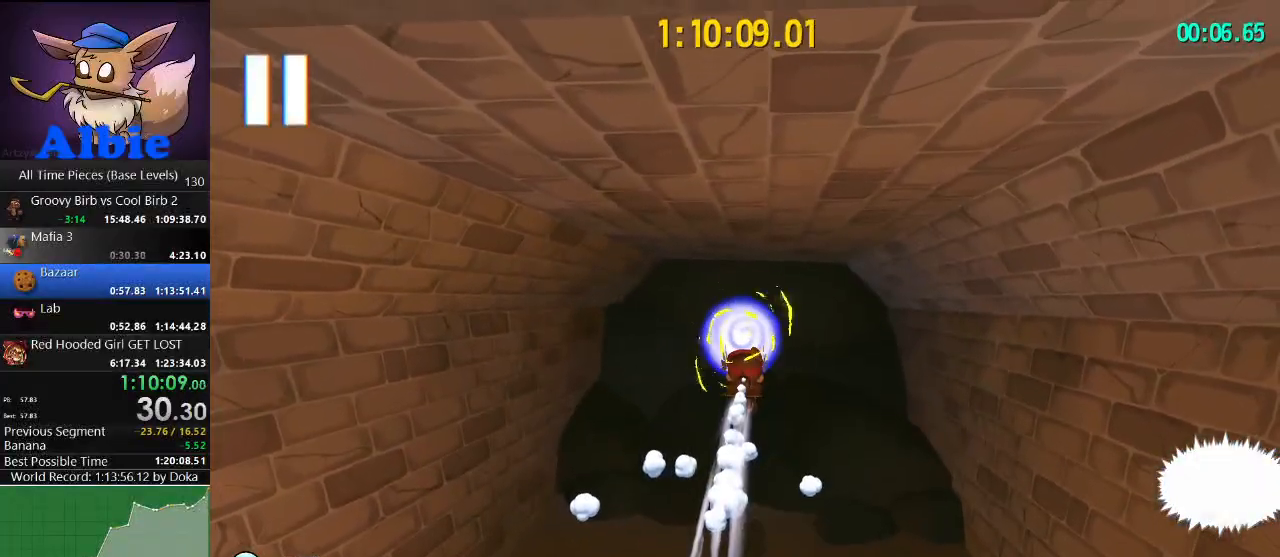
{"keys": [], "mouse": [], "mouse_move": "still", "events": []}
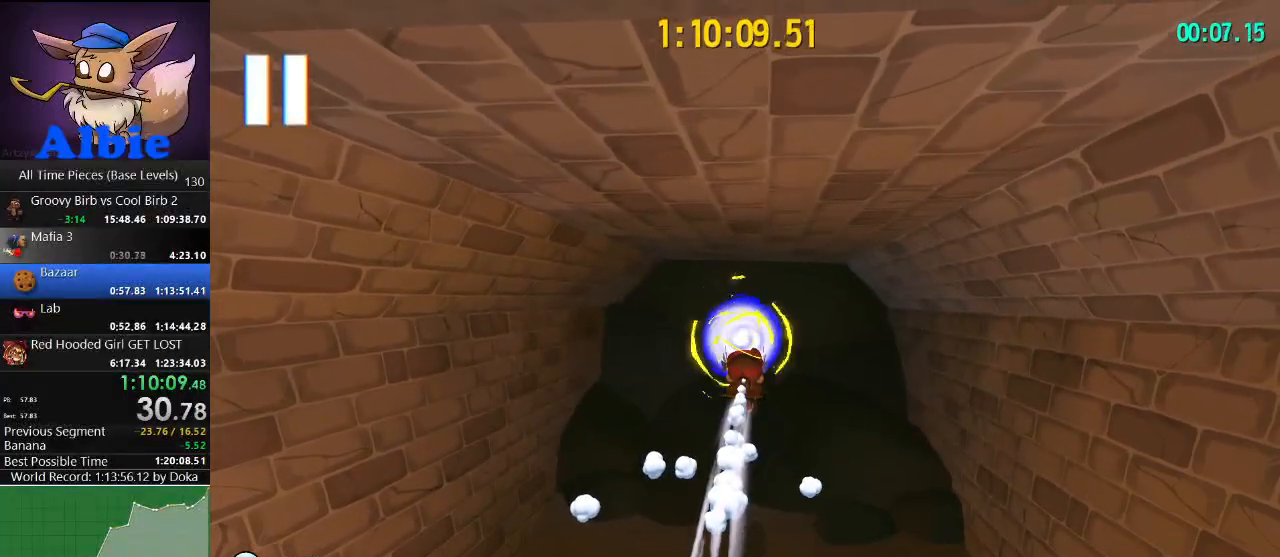
{"keys": [], "mouse": [], "mouse_move": "still", "events": []}
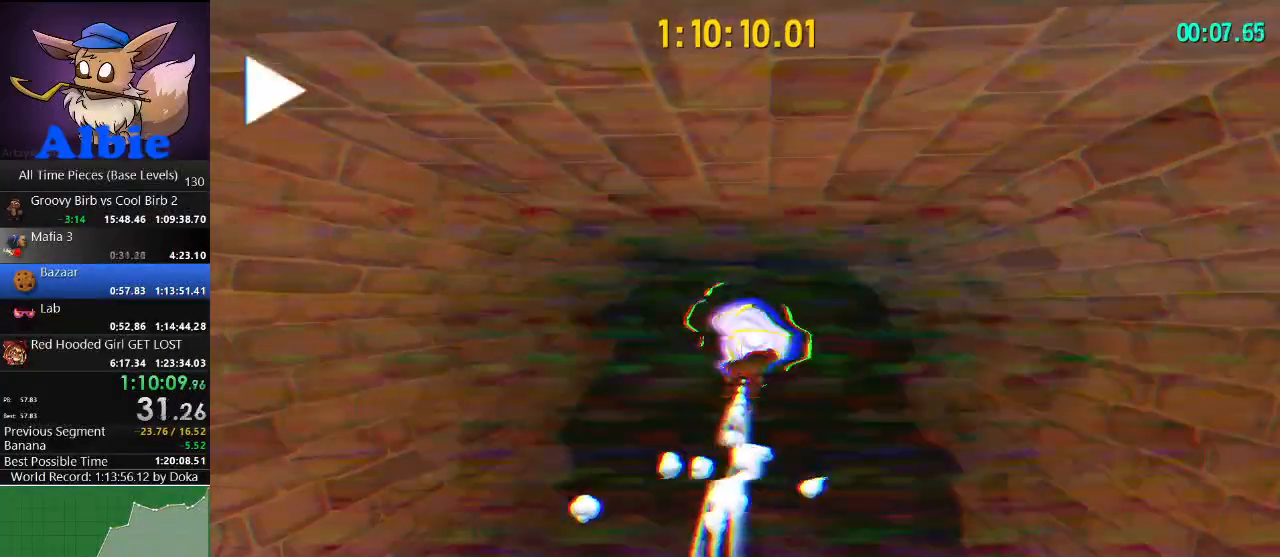
{"keys": [], "mouse": [], "mouse_move": "still", "events": []}
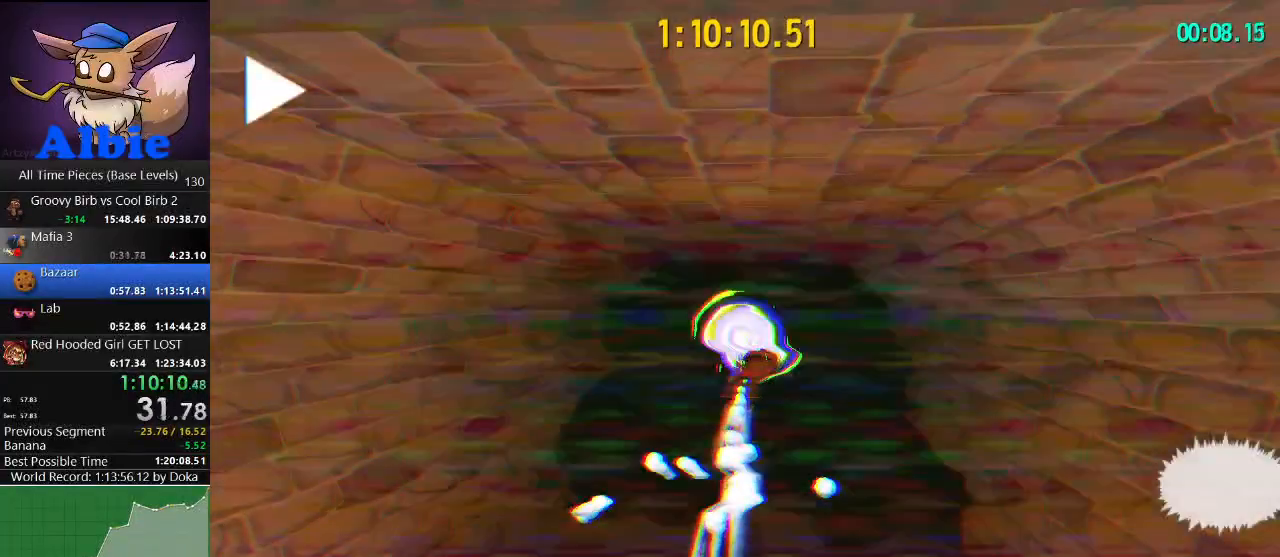
{"keys": [], "mouse": [], "mouse_move": "still", "events": []}
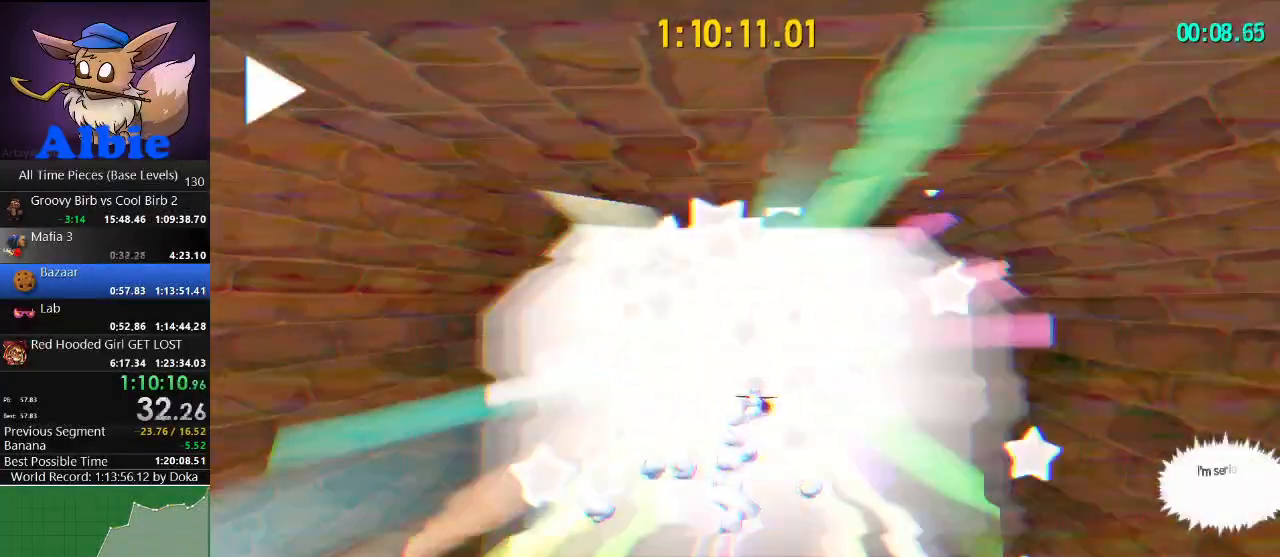
{"keys": [], "mouse": [], "mouse_move": "right", "events": []}
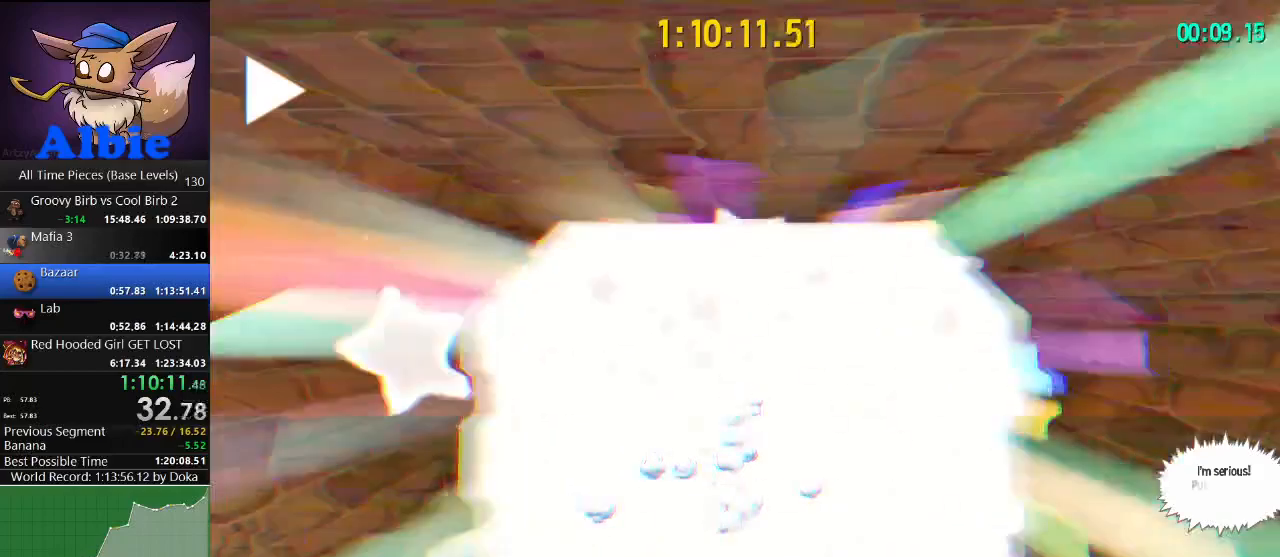
{"keys": [], "mouse": [], "mouse_move": "still", "events": []}
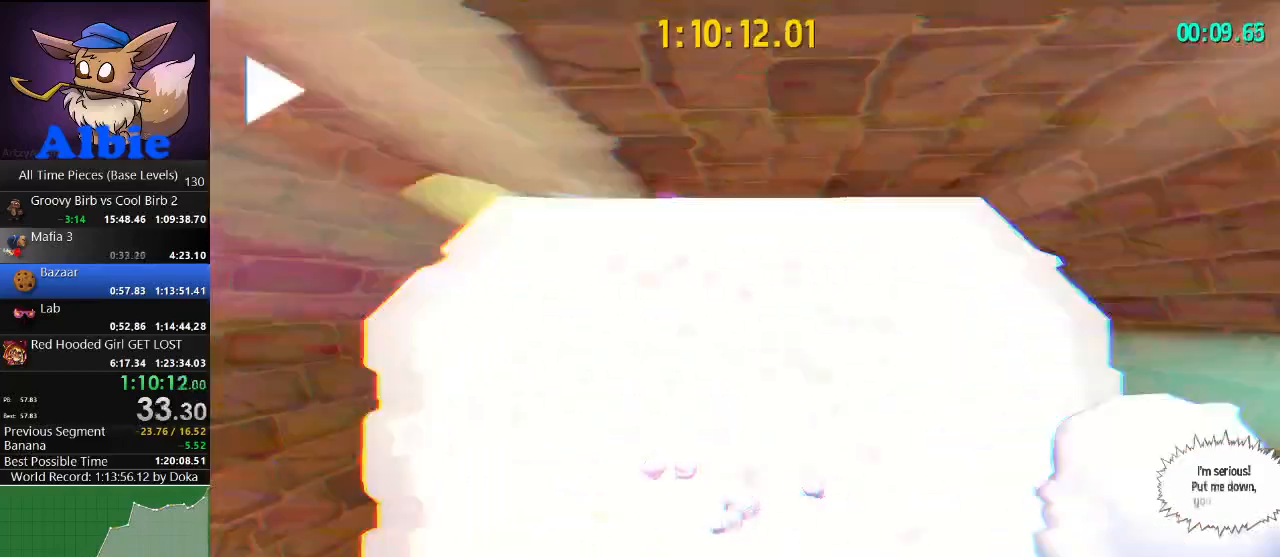
{"keys": [], "mouse": [], "mouse_move": "still", "events": []}
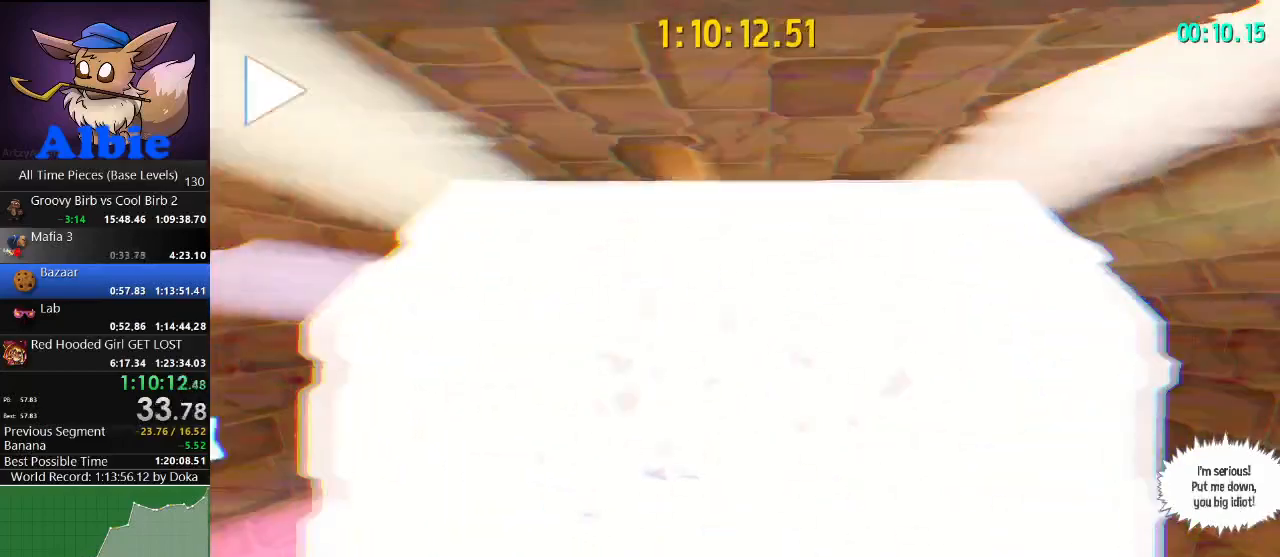
{"keys": [], "mouse": [], "mouse_move": "still", "events": []}
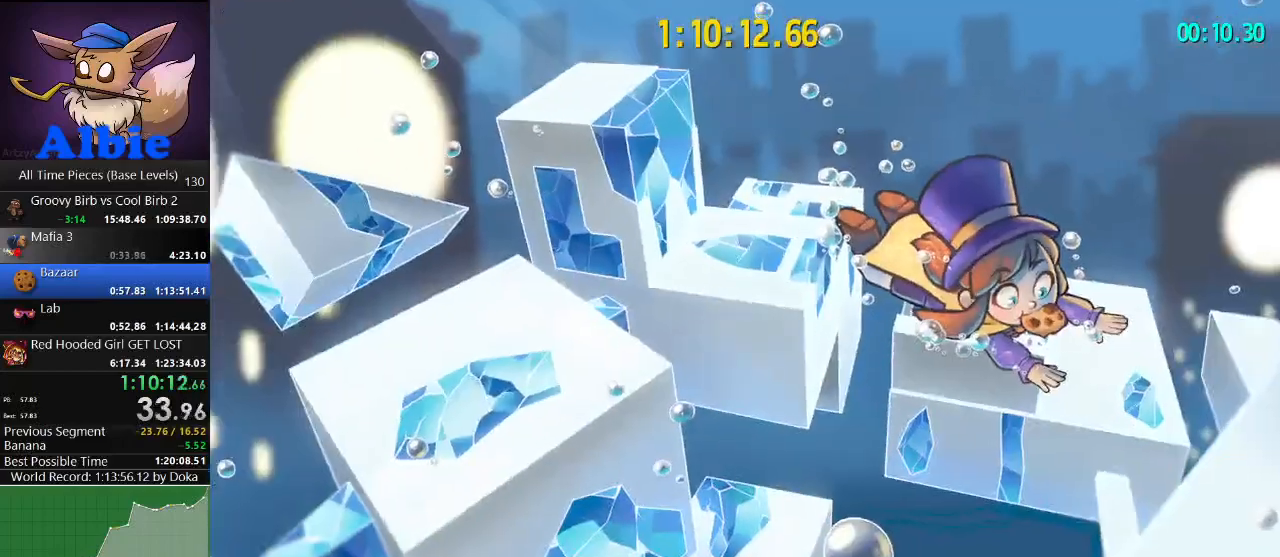
{"keys": ["w"], "mouse": [], "mouse_move": "still", "events": [[134, "w", "down"]]}